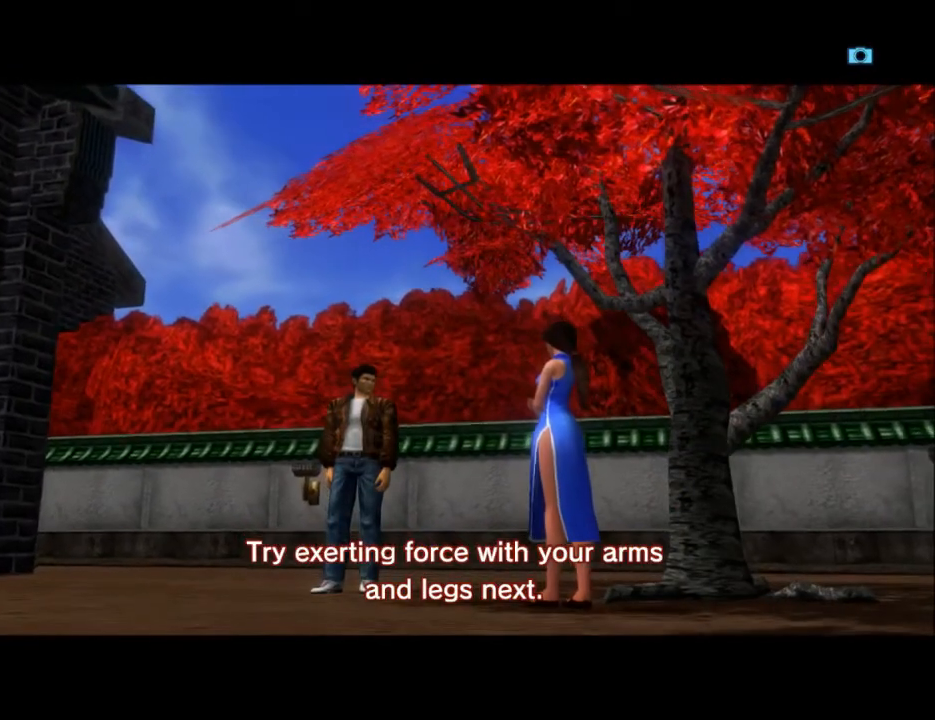
Gameplay with a controller (Xbox layout); each line is a JSON object with the inputs held at the frame after it. "events" lists button and stick changes between this image and that frame as [ms after this image, input, new state], when the widget could be followed in between.
{"buttons": [], "left_stick": "center", "right_stick": "center", "events": [[33, "DPAD_DOWN", "down"], [33, "DPAD_LEFT", "up"], [67, "DPAD_RIGHT", "down"], [100, "DPAD_DOWN", "up"], [167, "DPAD_RIGHT", "up"], [167, "DPAD_UP", "down"], [233, "DPAD_LEFT", "down"], [267, "DPAD_UP", "up"], [333, "DPAD_LEFT", "up"]]}
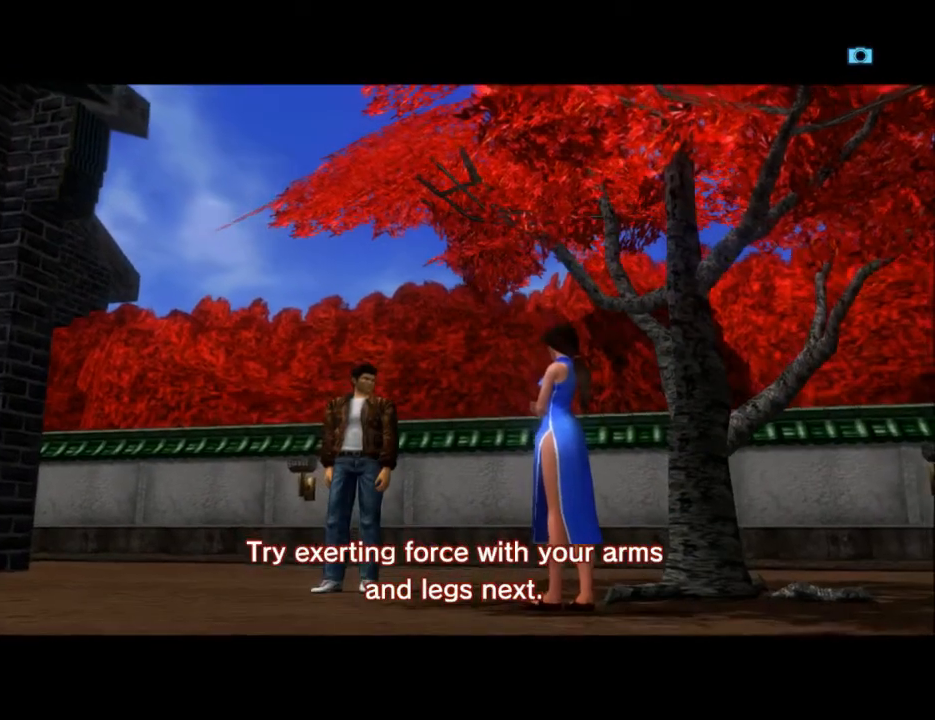
{"buttons": [], "left_stick": "center", "right_stick": "center", "events": [[133, "DPAD_DOWN", "down"], [200, "DPAD_DOWN", "up"], [233, "DPAD_UP", "down"], [267, "DPAD_LEFT", "down"], [367, "DPAD_UP", "up"], [400, "DPAD_DOWN", "down"], [433, "DPAD_LEFT", "up"], [500, "DPAD_DOWN", "up"]]}
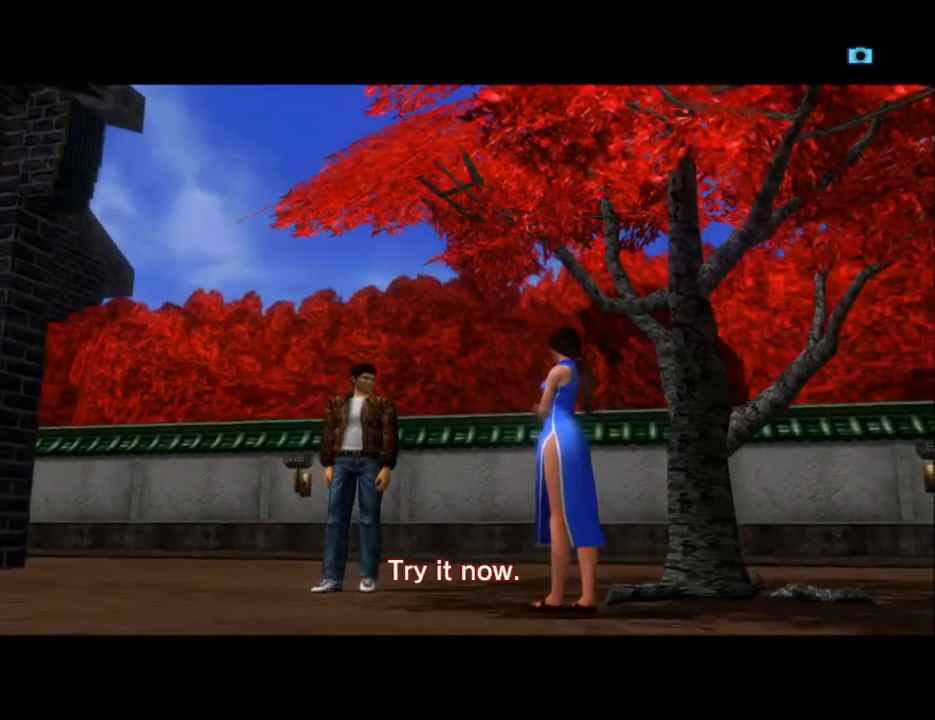
{"buttons": [], "left_stick": "center", "right_stick": "center", "events": [[33, "DPAD_UP", "down"], [100, "DPAD_LEFT", "down"], [133, "DPAD_UP", "up"], [200, "DPAD_DOWN", "down"], [233, "DPAD_LEFT", "up"], [300, "DPAD_DOWN", "up"]]}
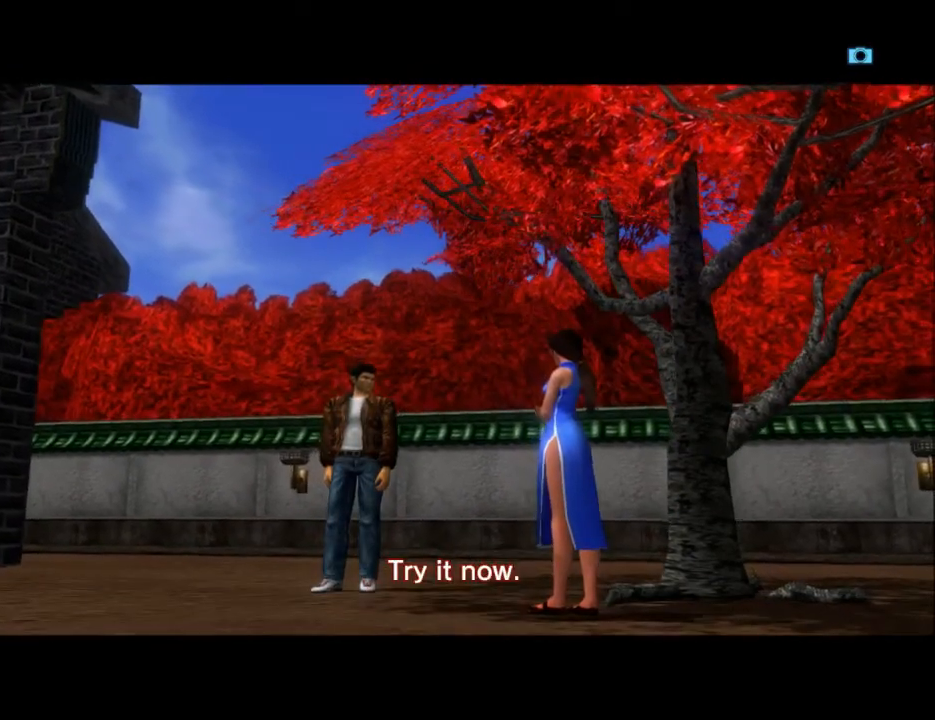
{"buttons": [], "left_stick": "center", "right_stick": "center", "events": []}
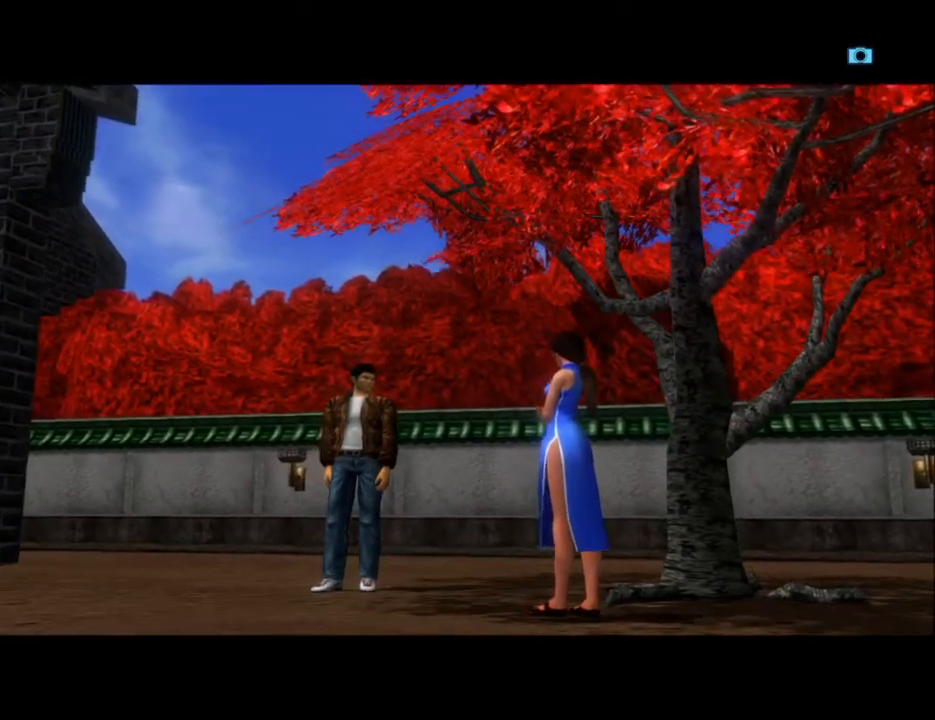
{"buttons": [], "left_stick": "center", "right_stick": "center", "events": []}
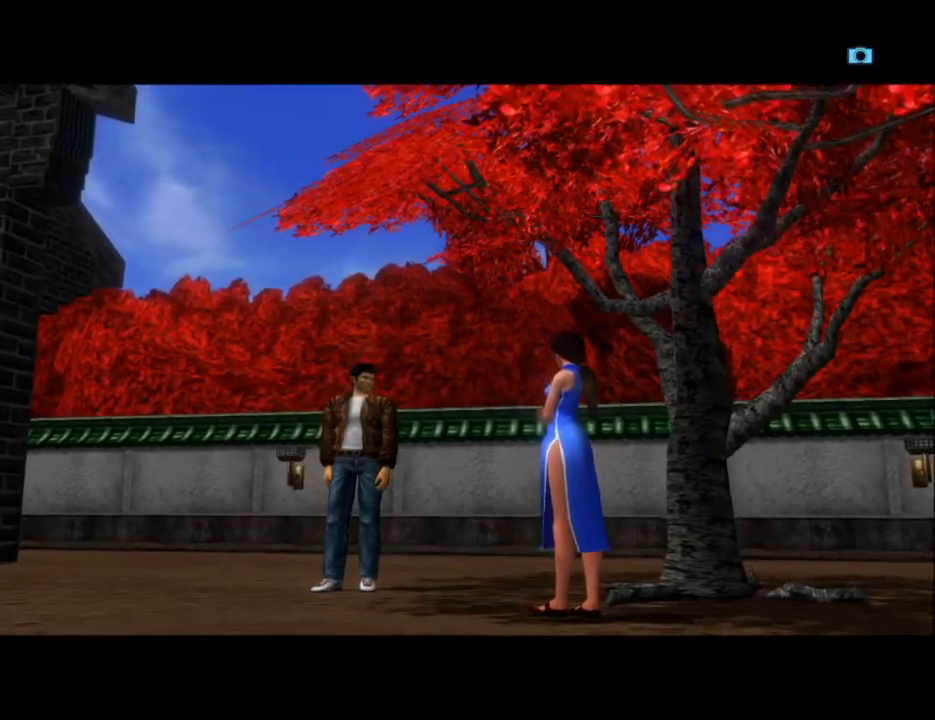
{"buttons": [], "left_stick": "center", "right_stick": "center", "events": []}
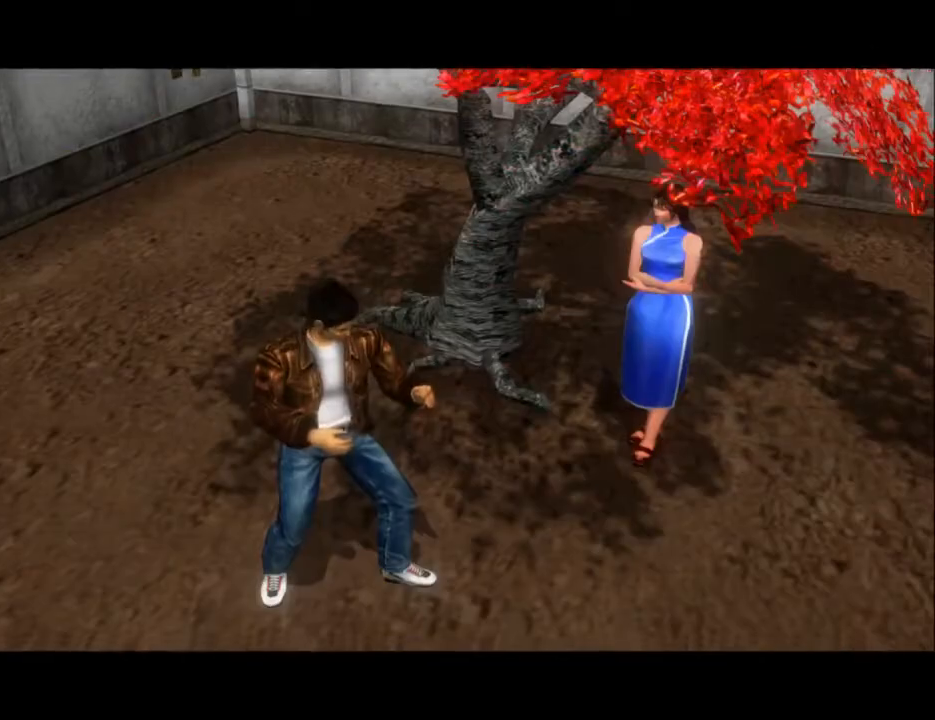
{"buttons": ["A", "X", "DPAD_LEFT"], "left_stick": "center", "right_stick": "center", "events": [[167, "A", "down"], [167, "DPAD_LEFT", "down"], [167, "X", "down"]]}
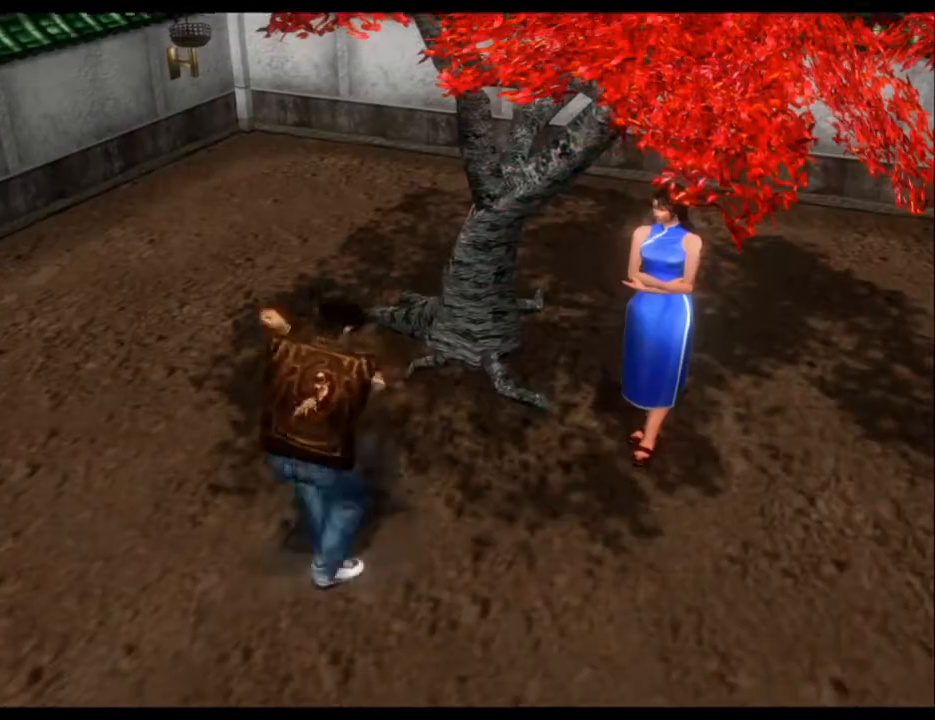
{"buttons": [], "left_stick": "center", "right_stick": "center", "events": [[400, "A", "up"], [400, "DPAD_LEFT", "up"], [433, "X", "up"]]}
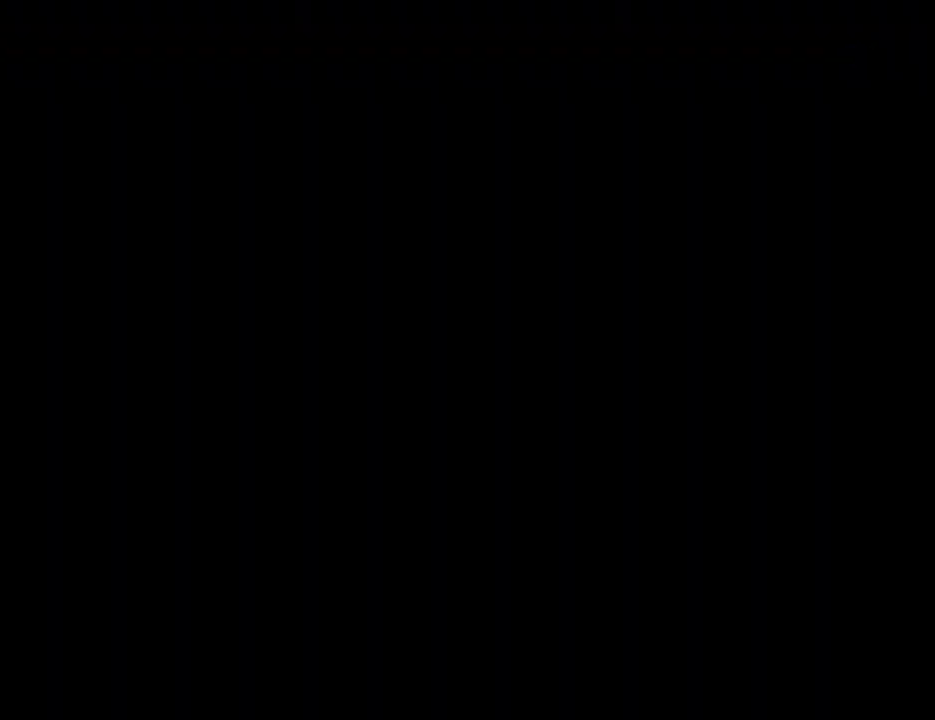
{"buttons": [], "left_stick": "center", "right_stick": "center", "events": [[33, "B", "down"], [133, "B", "up"], [200, "B", "down"], [267, "B", "up"], [367, "B", "down"], [433, "B", "up"]]}
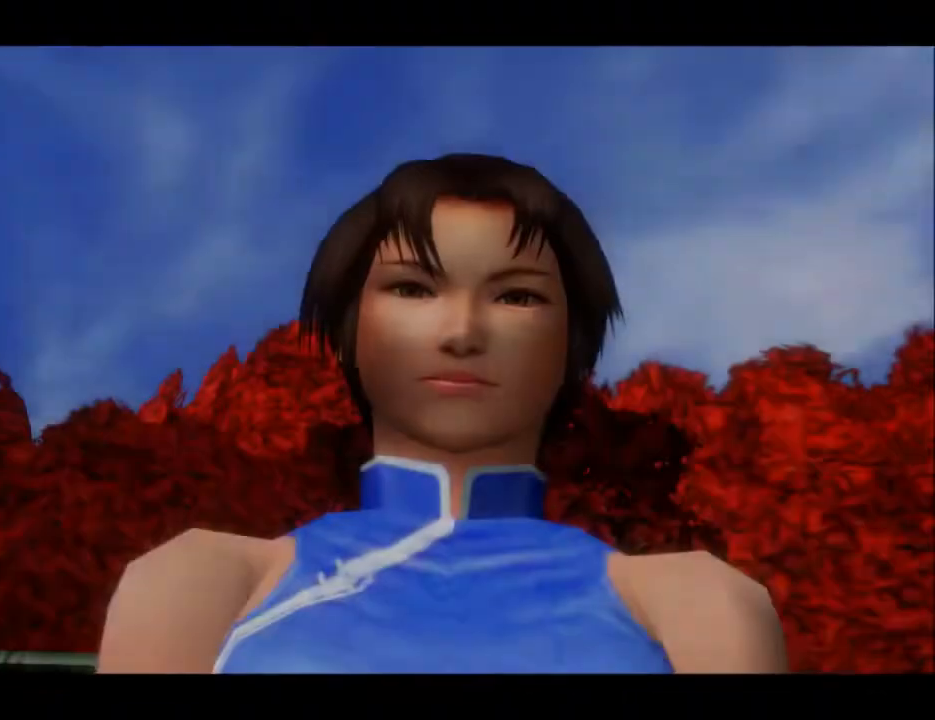
{"buttons": [], "left_stick": "center", "right_stick": "center", "events": [[33, "B", "down"], [100, "B", "up"]]}
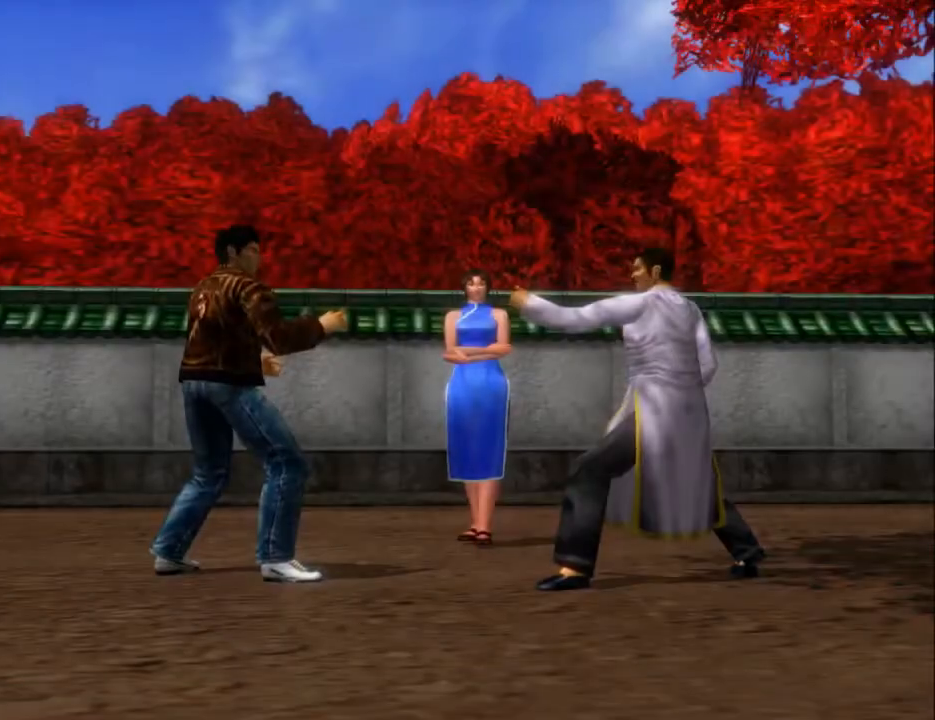
{"buttons": [], "left_stick": "center", "right_stick": "center", "events": []}
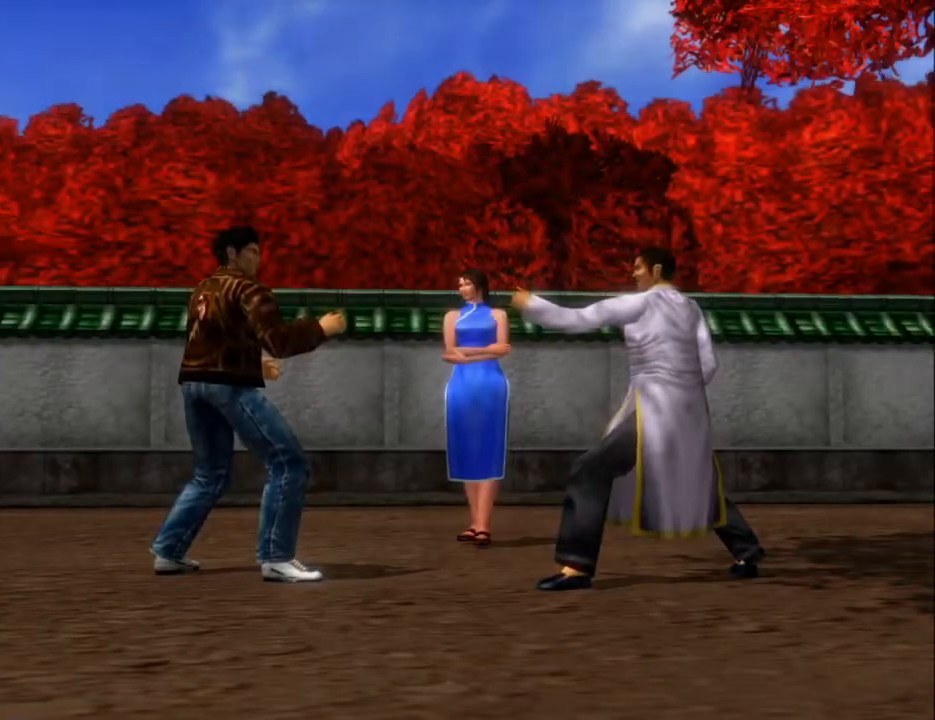
{"buttons": [], "left_stick": "center", "right_stick": "center", "events": []}
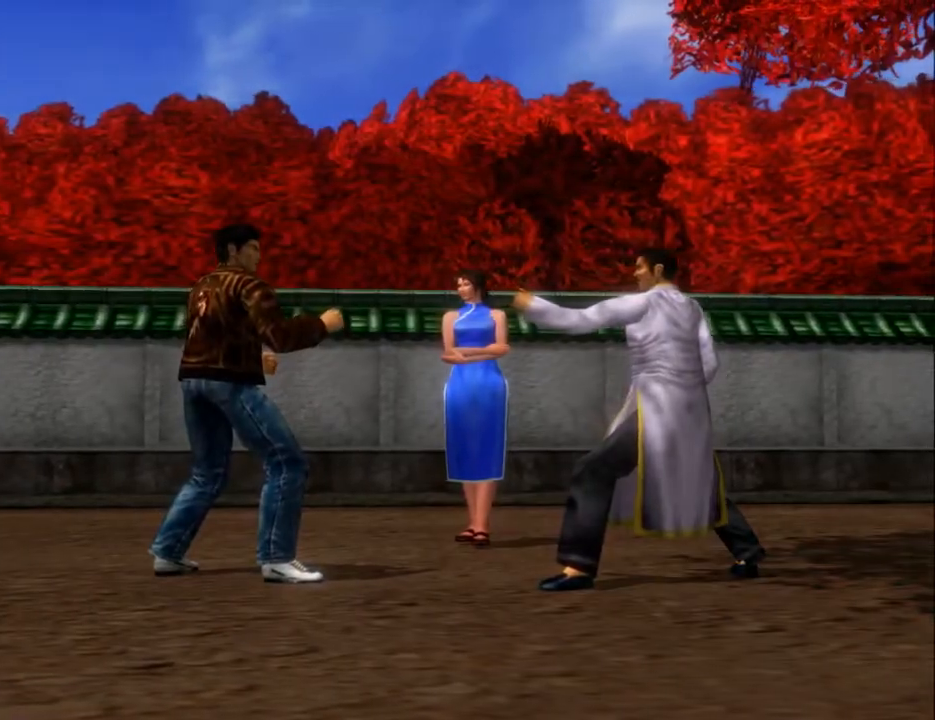
{"buttons": [], "left_stick": "center", "right_stick": "center", "events": []}
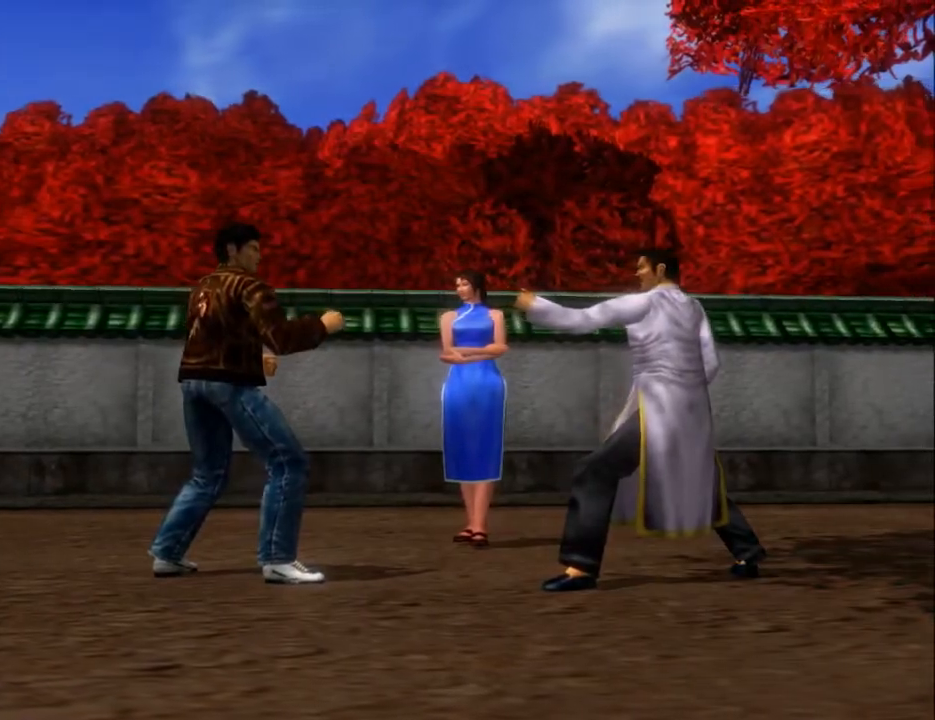
{"buttons": [], "left_stick": "center", "right_stick": "center", "events": [[200, "A", "down"], [200, "DPAD_LEFT", "down"], [200, "X", "down"], [300, "DPAD_LEFT", "up"], [300, "X", "up"], [333, "A", "up"]]}
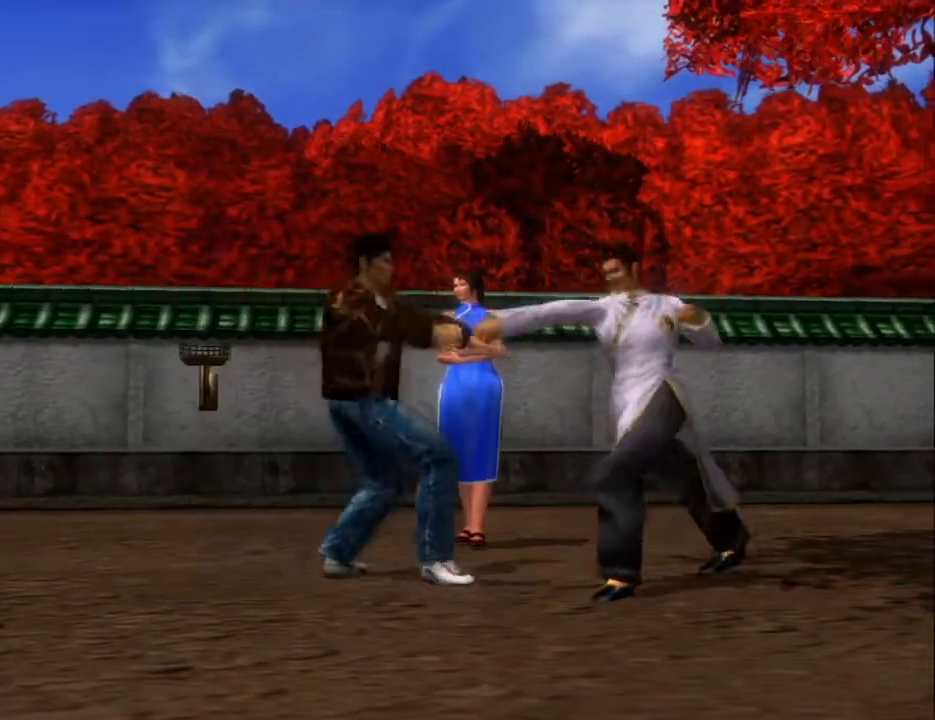
{"buttons": [], "left_stick": "center", "right_stick": "center", "events": []}
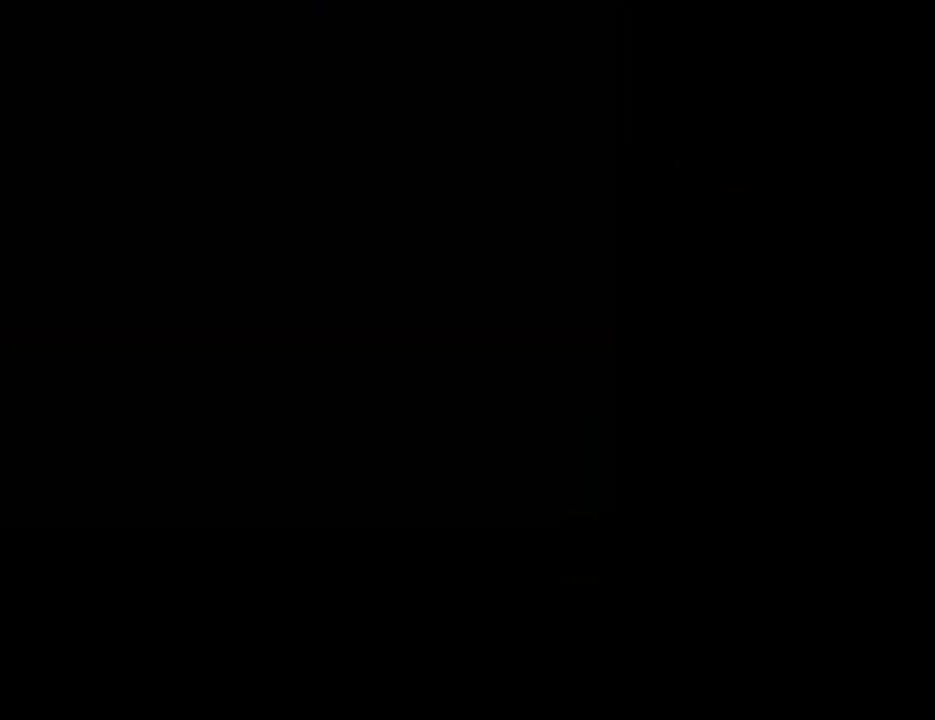
{"buttons": [], "left_stick": "center", "right_stick": "center", "events": [[333, "B", "down"], [433, "B", "up"]]}
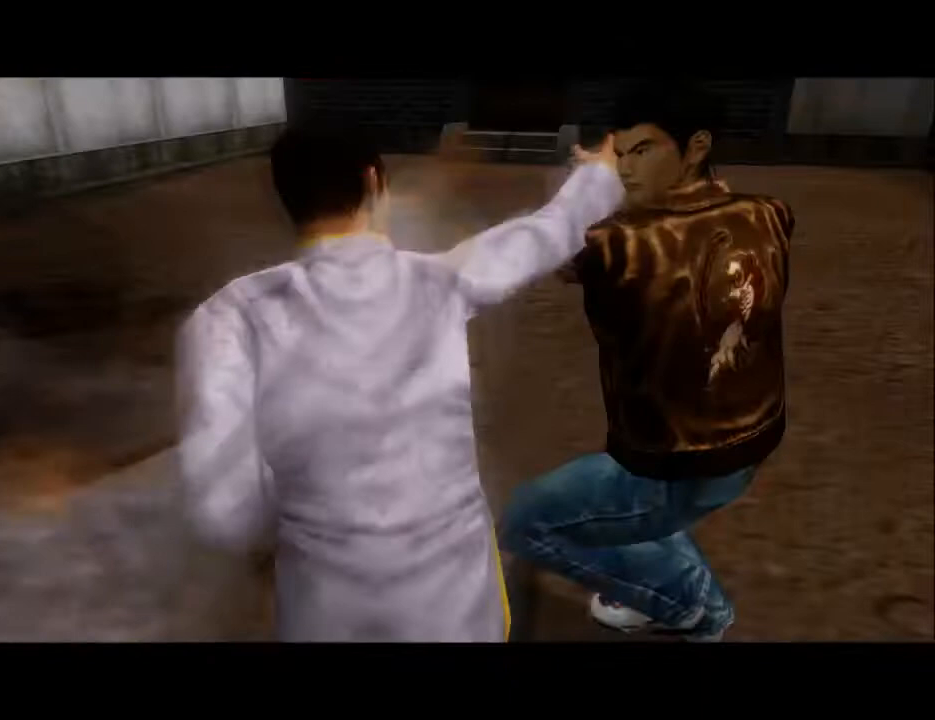
{"buttons": [], "left_stick": "center", "right_stick": "center", "events": [[33, "B", "down"], [133, "B", "up"], [200, "B", "down"], [300, "B", "up"], [367, "B", "down"], [433, "B", "up"]]}
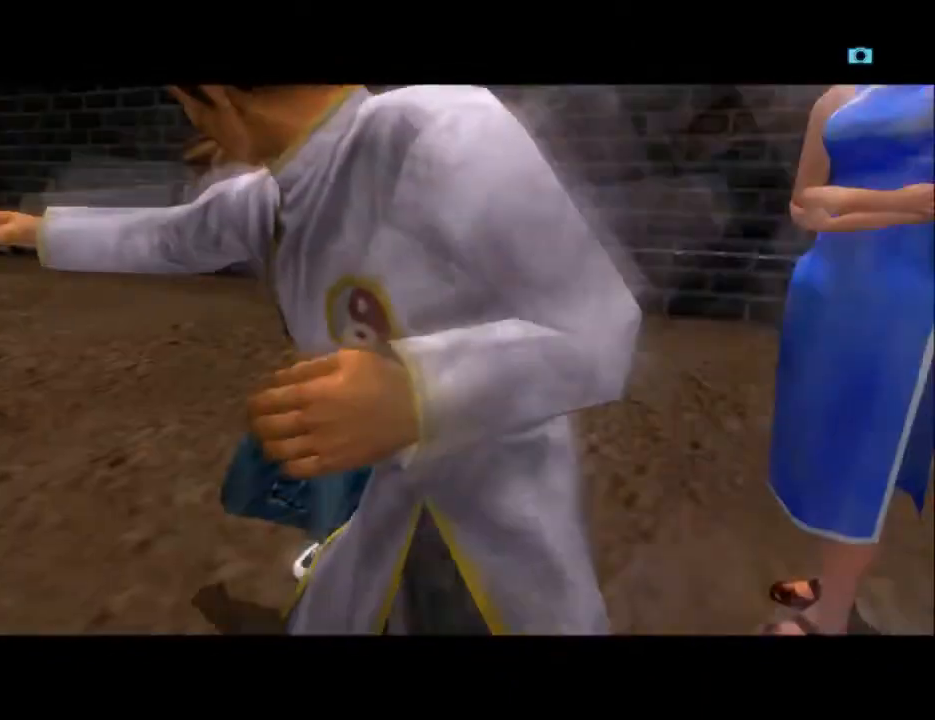
{"buttons": [], "left_stick": "center", "right_stick": "center", "events": [[33, "B", "down"], [100, "B", "up"], [200, "B", "down"], [267, "B", "up"], [367, "B", "down"], [433, "B", "up"]]}
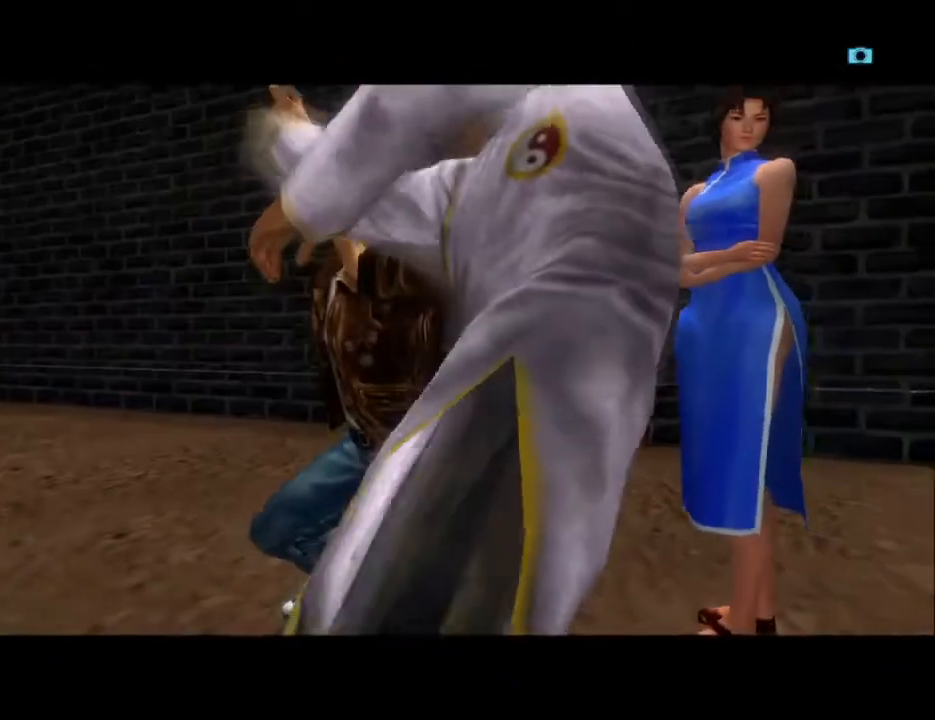
{"buttons": [], "left_stick": "center", "right_stick": "center", "events": [[33, "B", "down"], [100, "B", "up"], [167, "B", "down"], [233, "B", "up"], [333, "B", "down"], [400, "B", "up"]]}